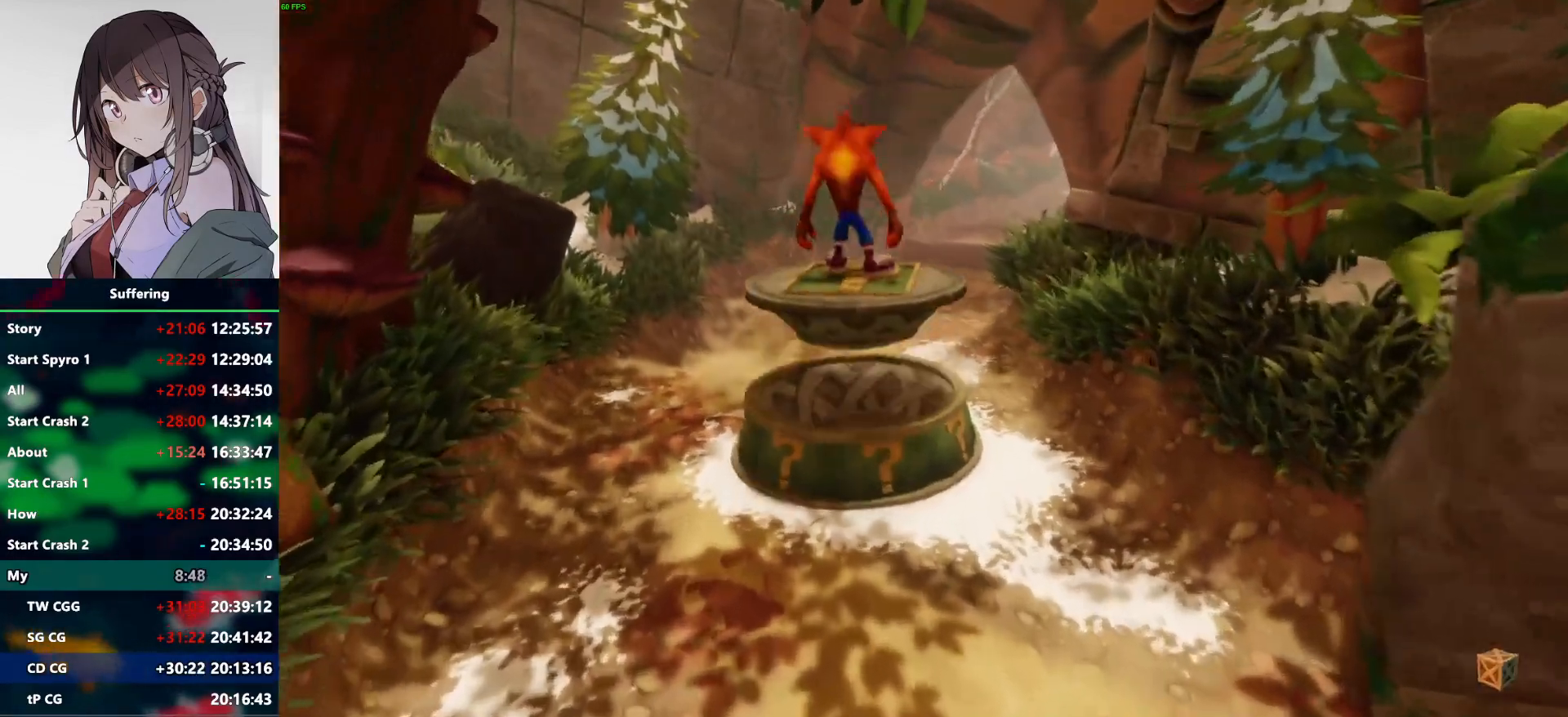
Gameplay with a controller (PlayStation layout); each line is a JSON object with the inputs held at the frame after it. "events" lists button and stick changes between this image and that frame as [ms after this image, input, new state], when the widget could be followed in between.
{"buttons": [], "left_stick": "center", "right_stick": "center", "events": []}
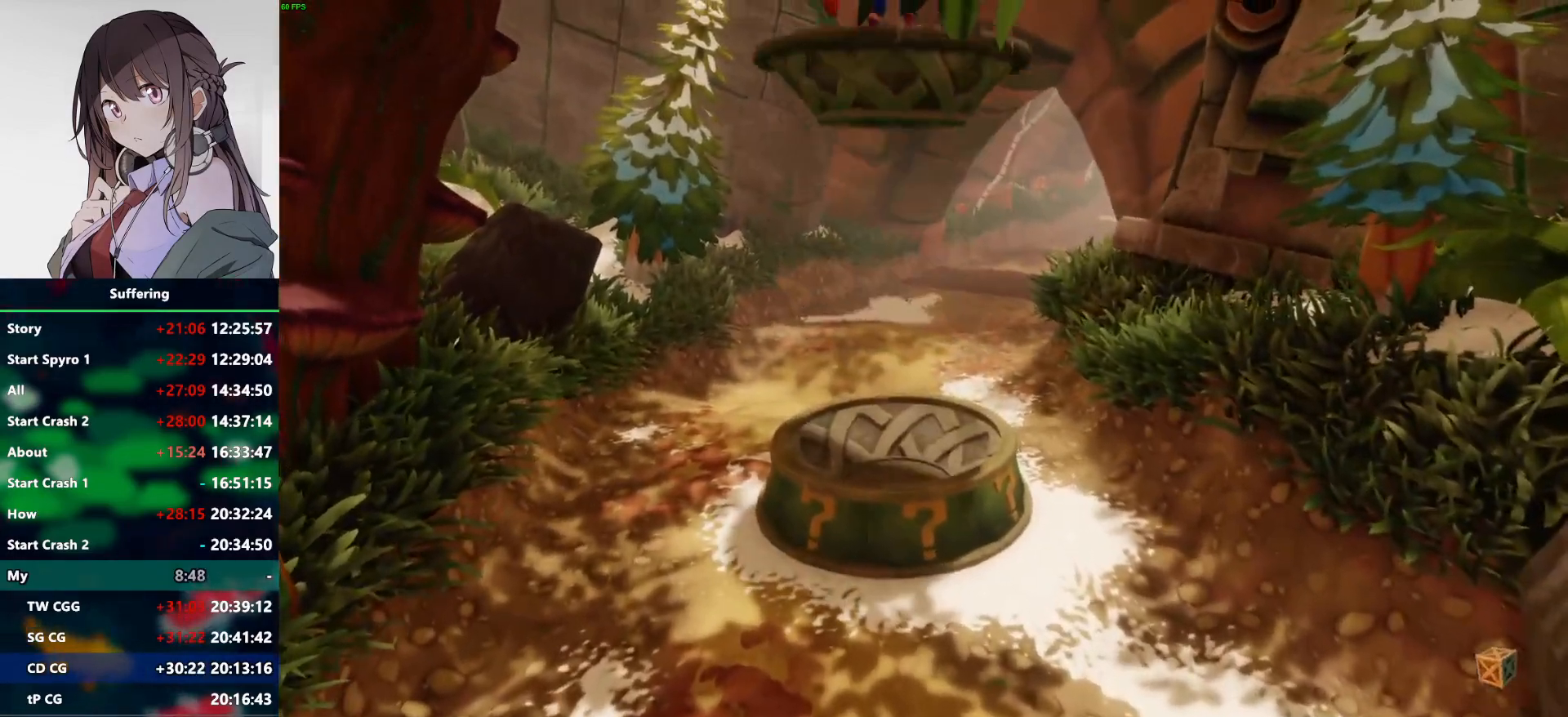
{"buttons": [], "left_stick": "center", "right_stick": "center"}
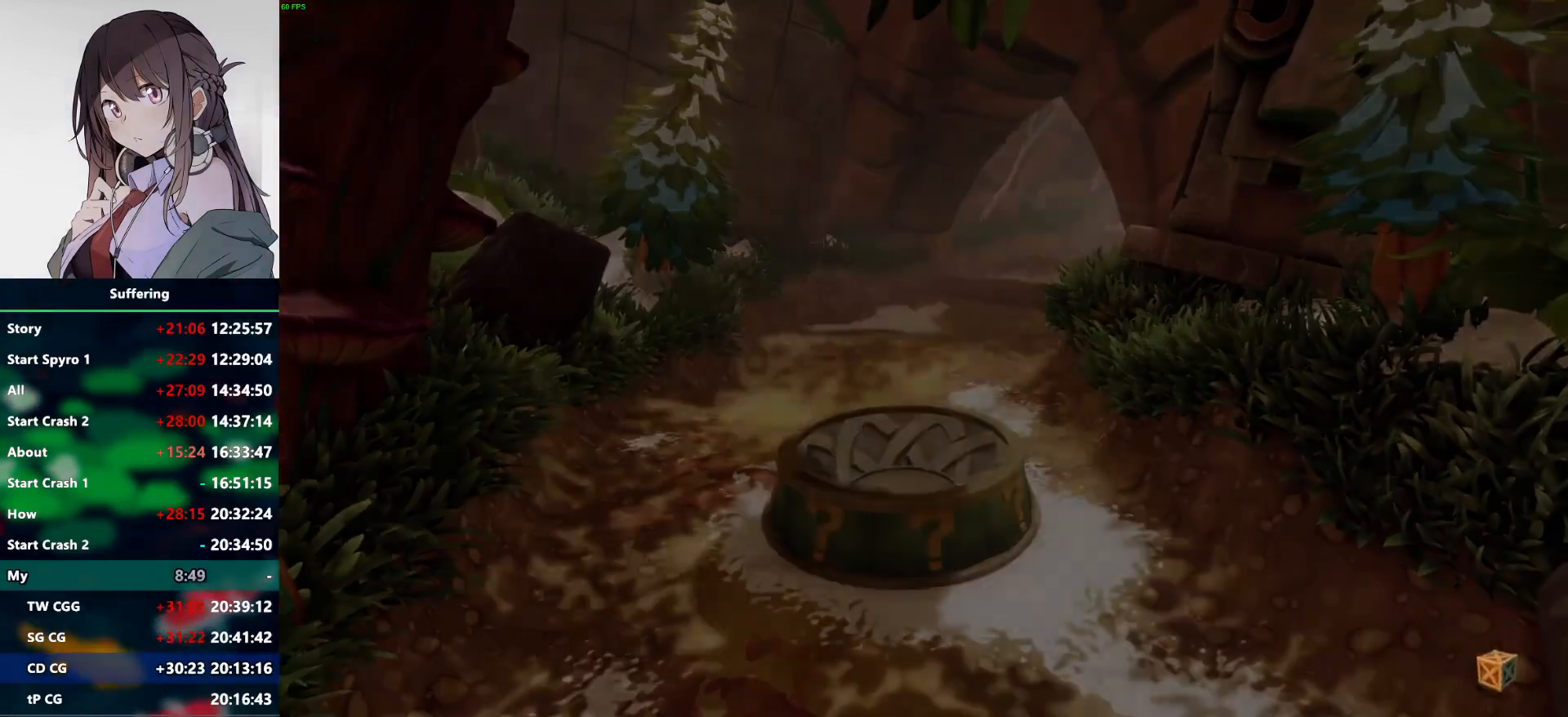
{"buttons": [], "left_stick": "center", "right_stick": "center", "events": []}
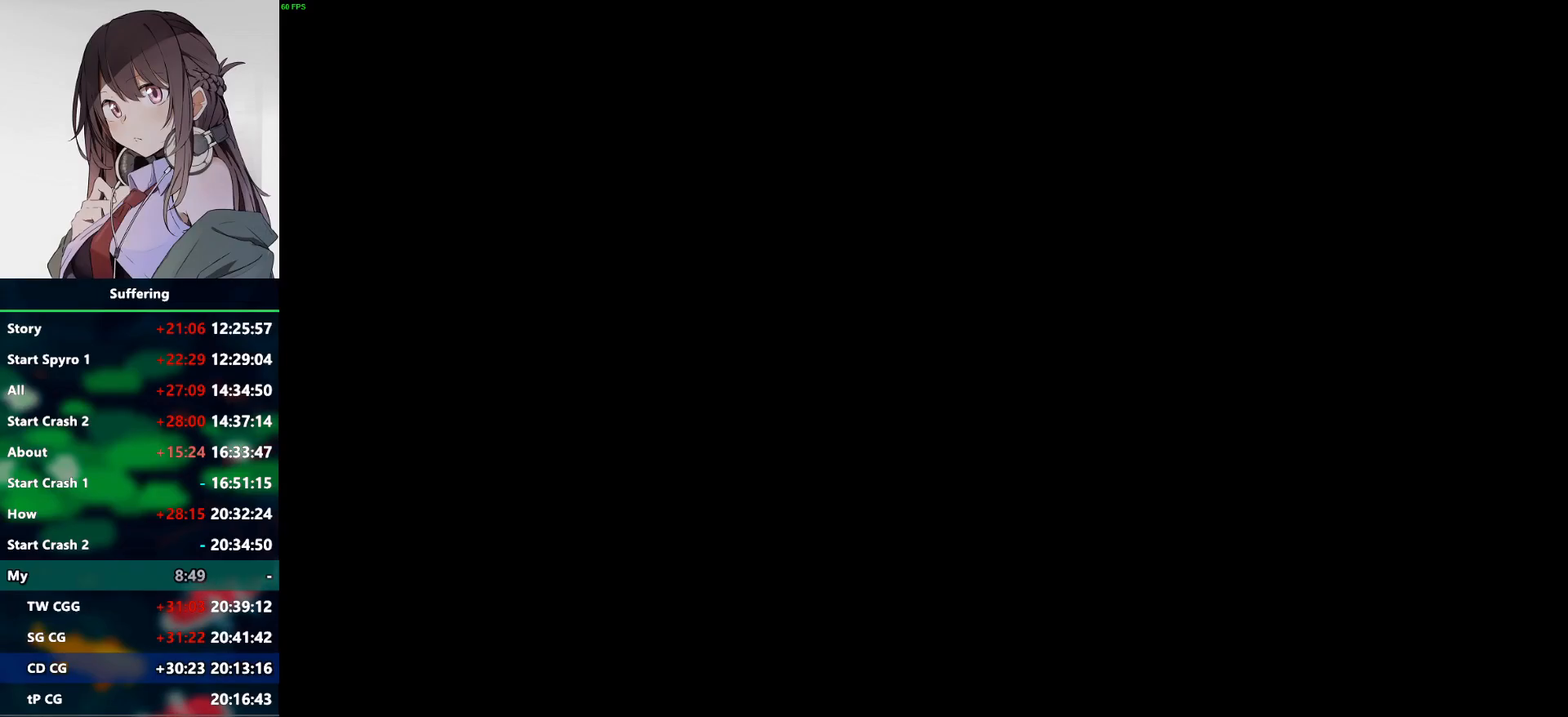
{"buttons": [], "left_stick": "center", "right_stick": "center", "events": [[183, "DPAD_UP", "down"], [417, "DPAD_UP", "up"]]}
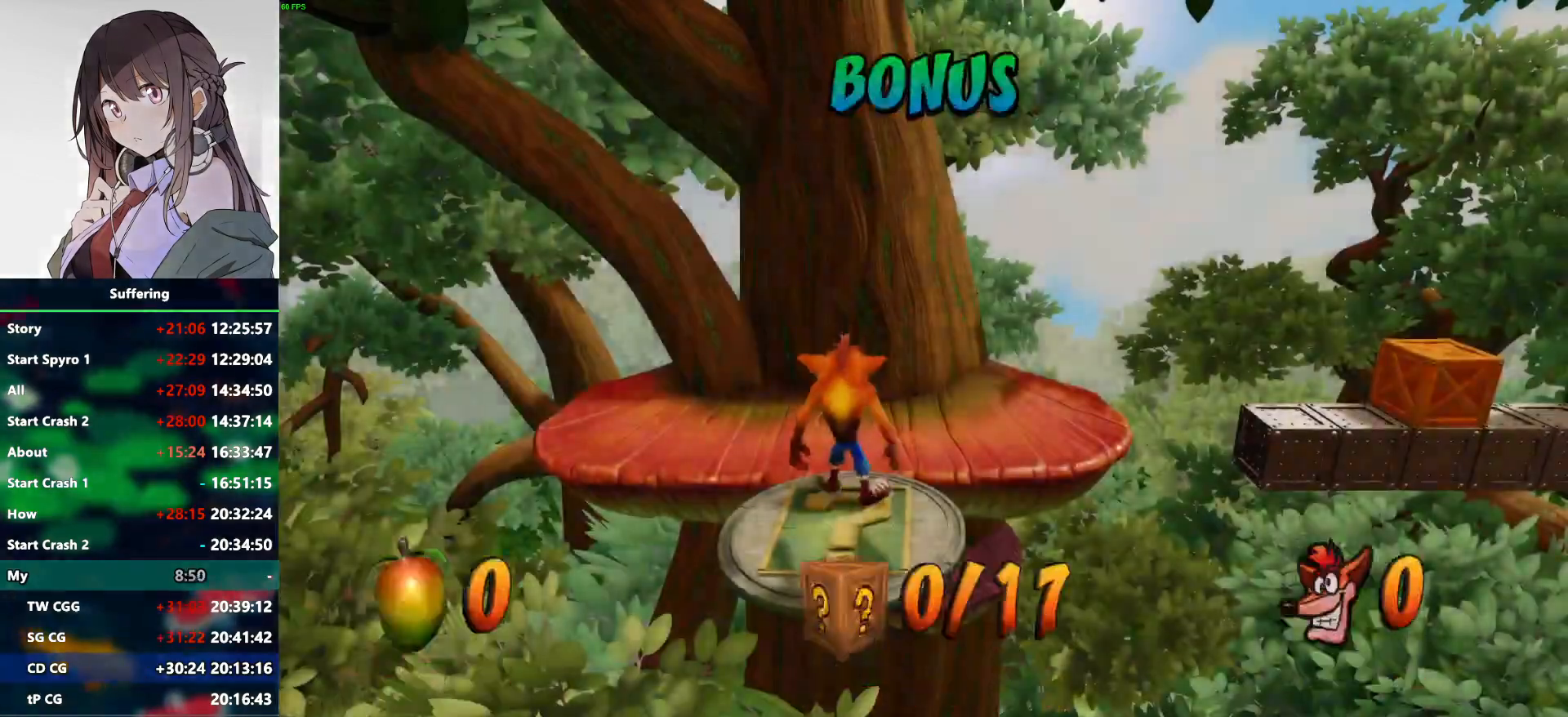
{"buttons": ["DPAD_UP"], "left_stick": "center", "right_stick": "center", "events": [[67, "DPAD_UP", "down"]]}
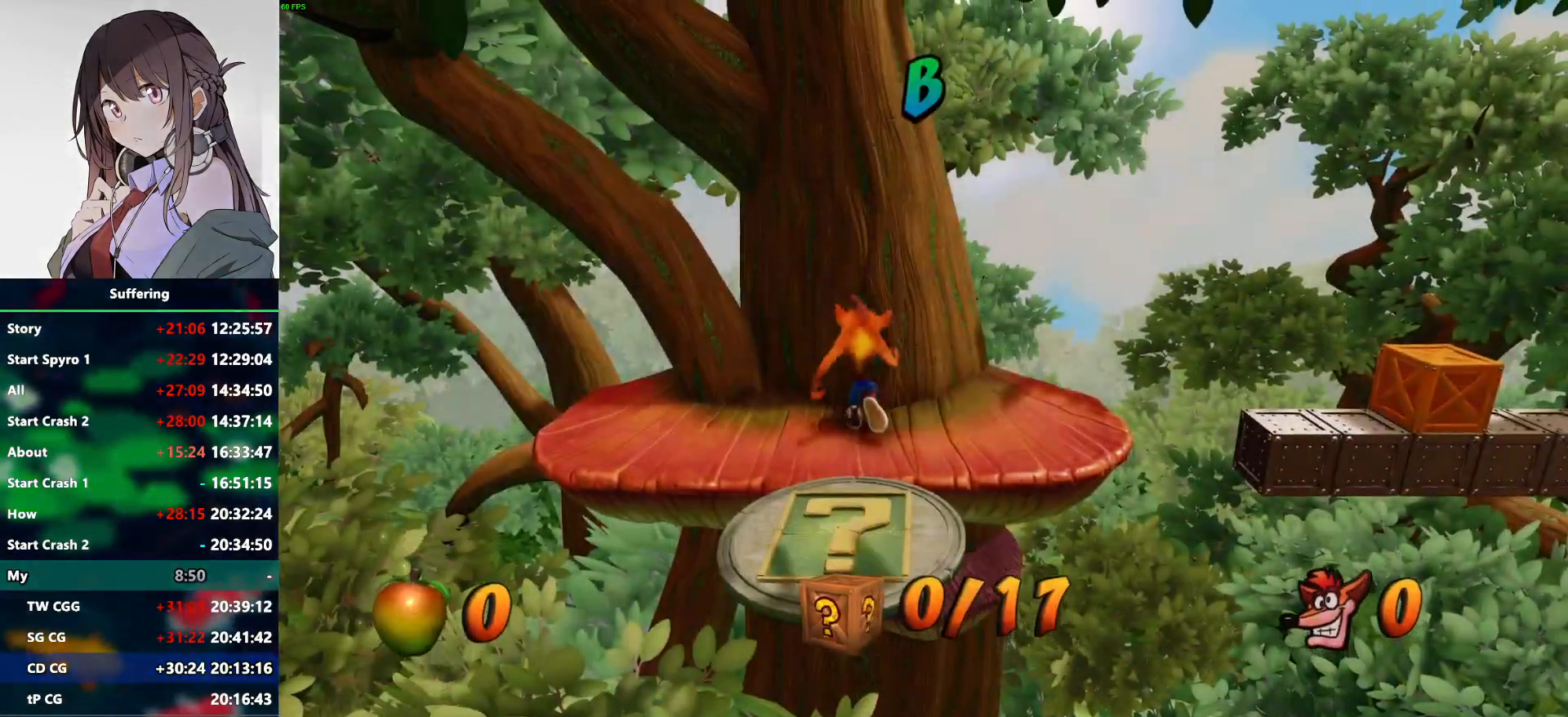
{"buttons": ["CROSS", "R1", "DPAD_RIGHT"], "left_stick": "center", "right_stick": "center", "events": [[33, "DPAD_RIGHT", "down"], [83, "DPAD_UP", "up"], [217, "R1", "down"], [400, "CROSS", "down"]]}
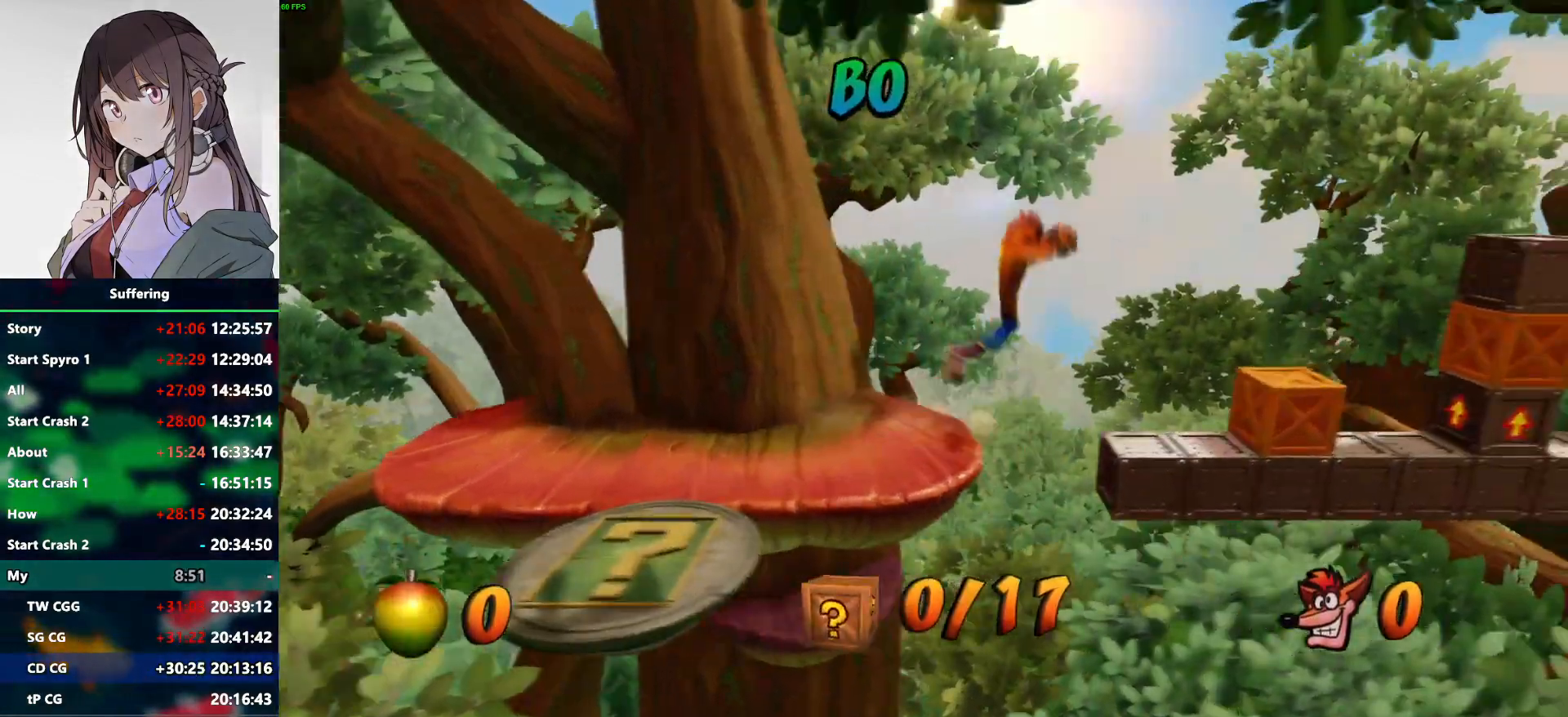
{"buttons": ["CROSS", "SQUARE", "DPAD_RIGHT"], "left_stick": "center", "right_stick": "center", "events": [[167, "R1", "up"], [450, "SQUARE", "down"]]}
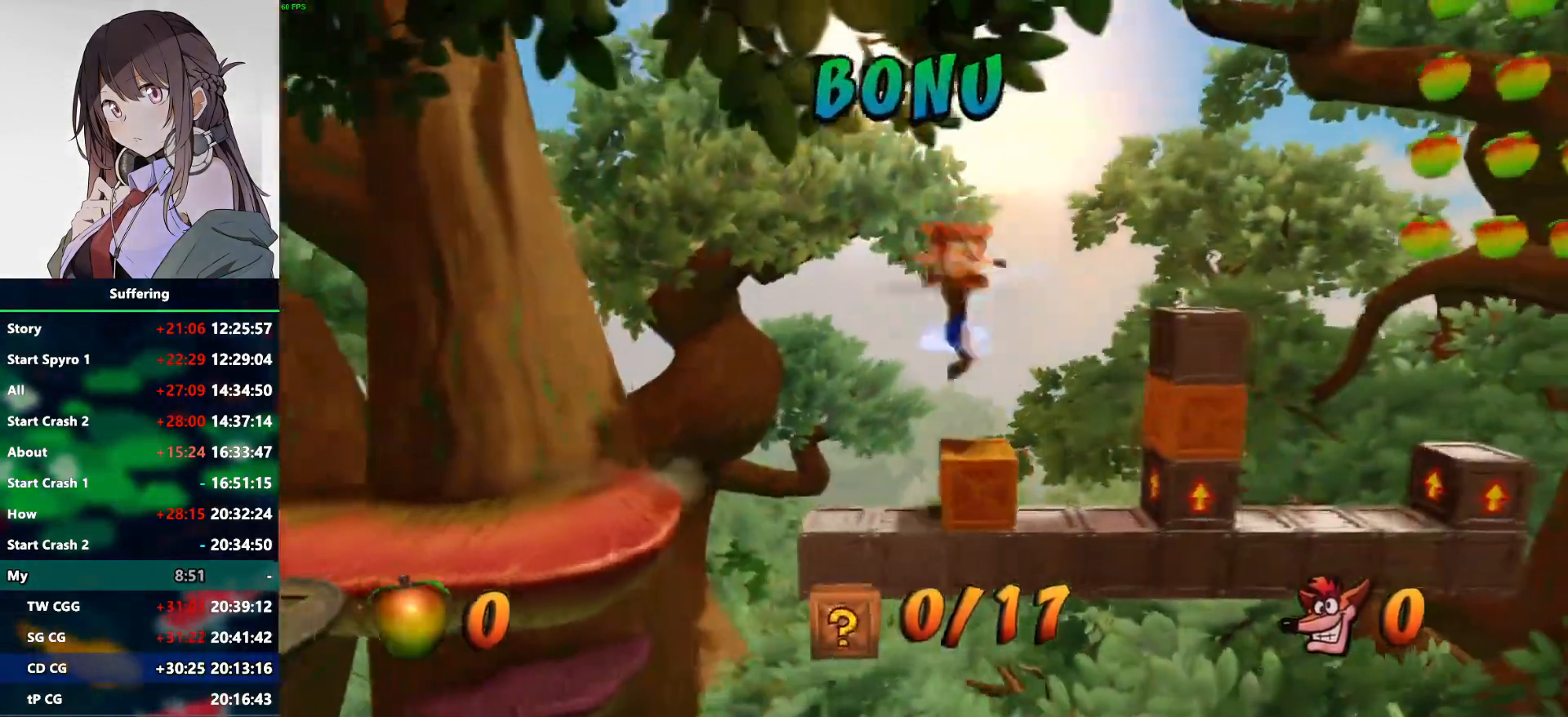
{"buttons": ["CROSS", "DPAD_RIGHT"], "left_stick": "center", "right_stick": "center", "events": [[83, "SQUARE", "up"]]}
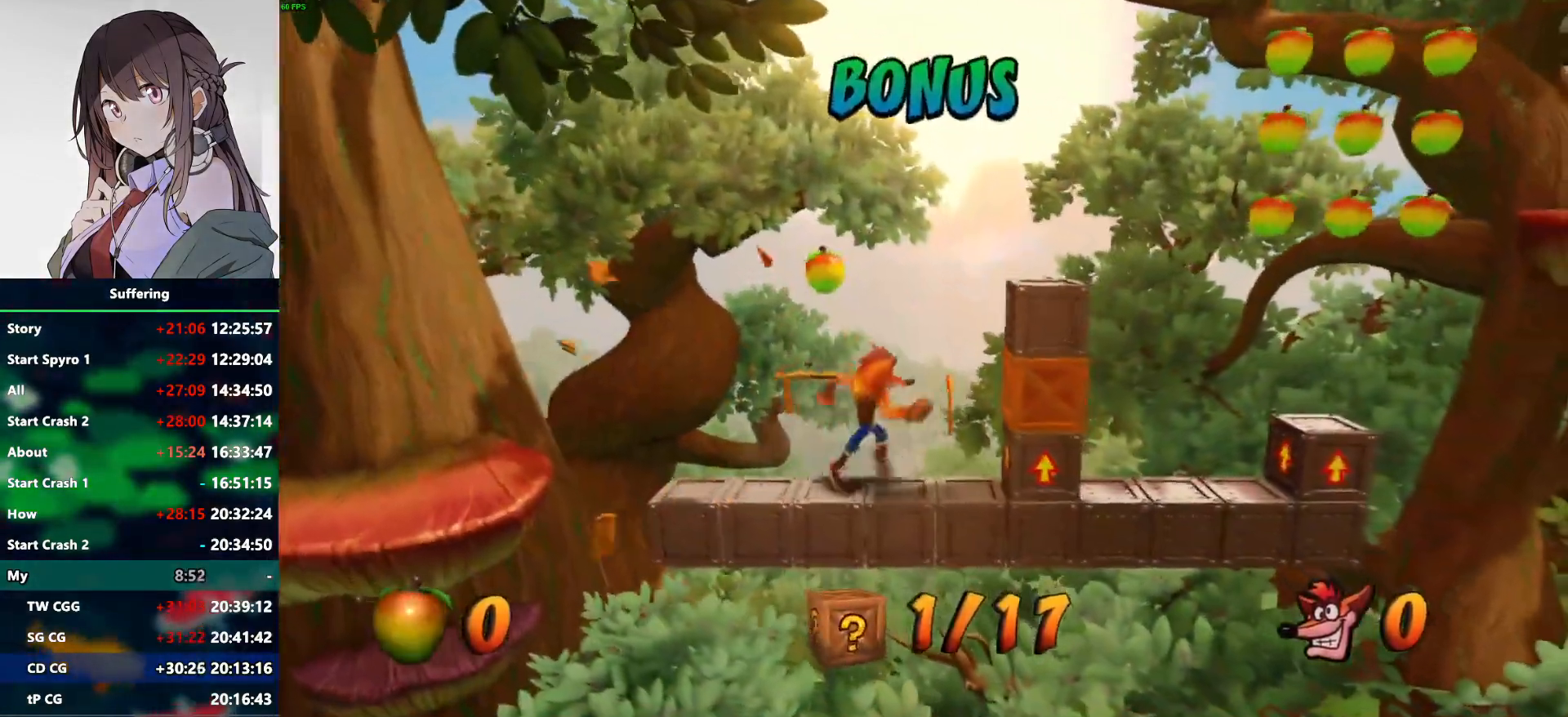
{"buttons": ["CROSS", "SQUARE", "R1", "DPAD_RIGHT"], "left_stick": "center", "right_stick": "center", "events": [[67, "R1", "down"], [83, "CROSS", "up"], [183, "CROSS", "down"], [233, "SQUARE", "down"]]}
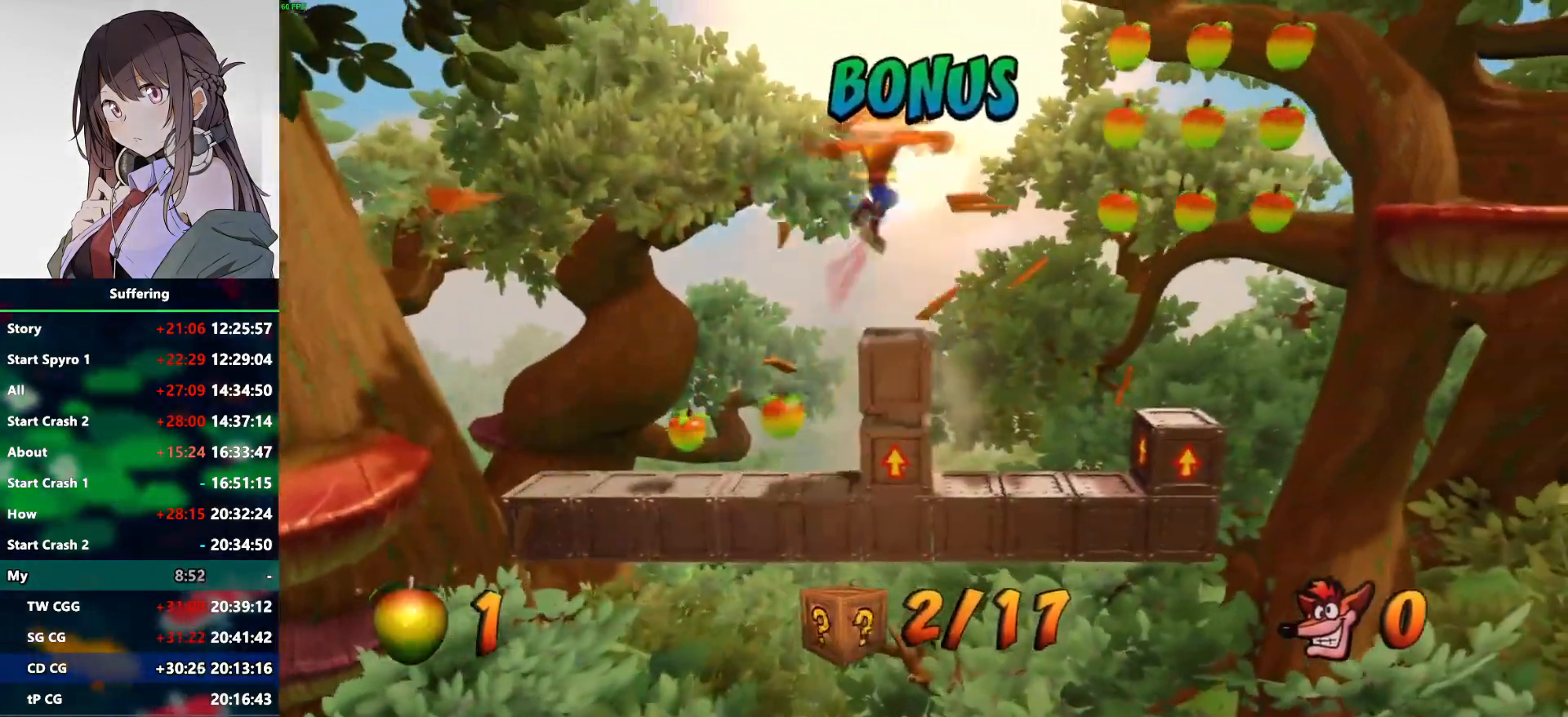
{"buttons": ["CROSS", "DPAD_RIGHT"], "left_stick": "center", "right_stick": "center", "events": [[217, "SQUARE", "up"], [233, "R1", "up"]]}
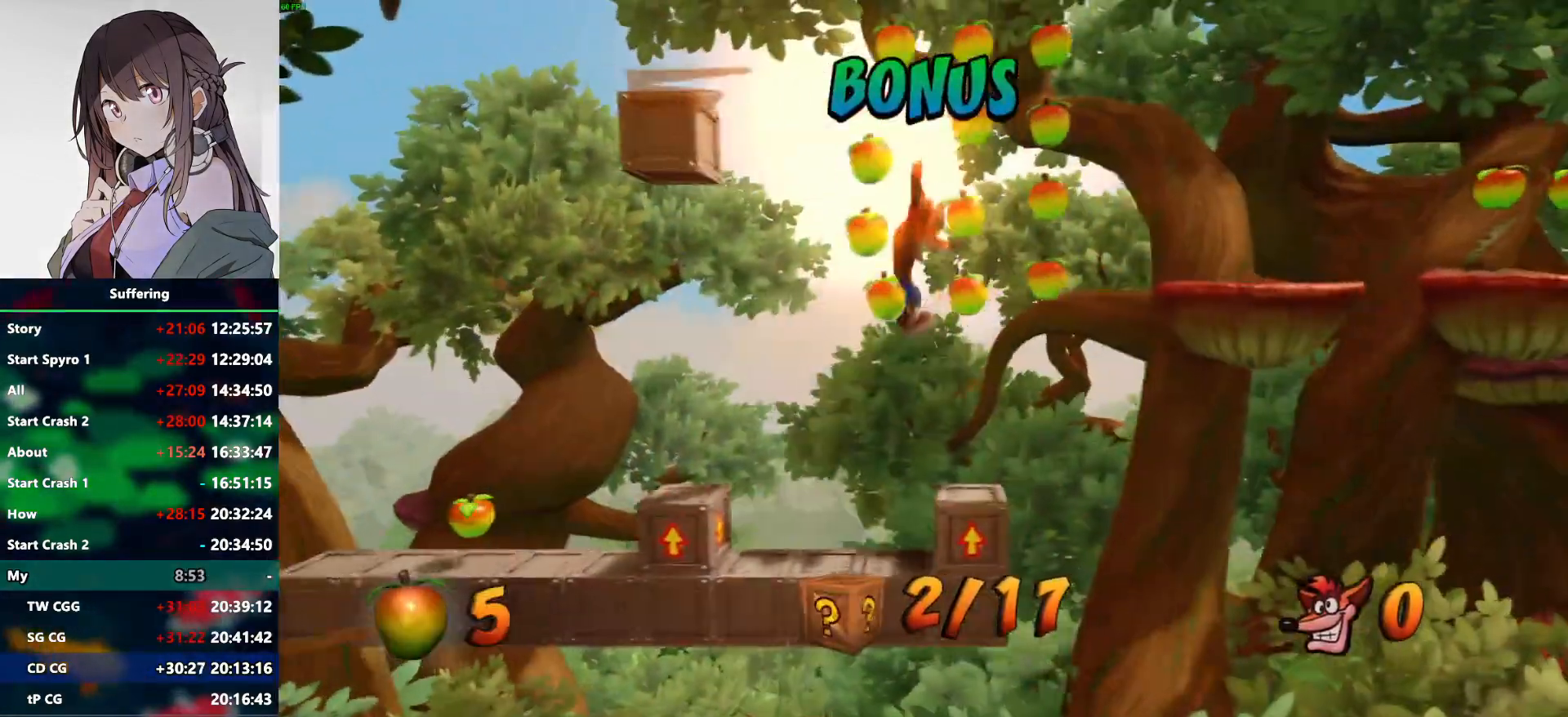
{"buttons": ["DPAD_RIGHT"], "left_stick": "center", "right_stick": "center", "events": [[450, "CROSS", "up"]]}
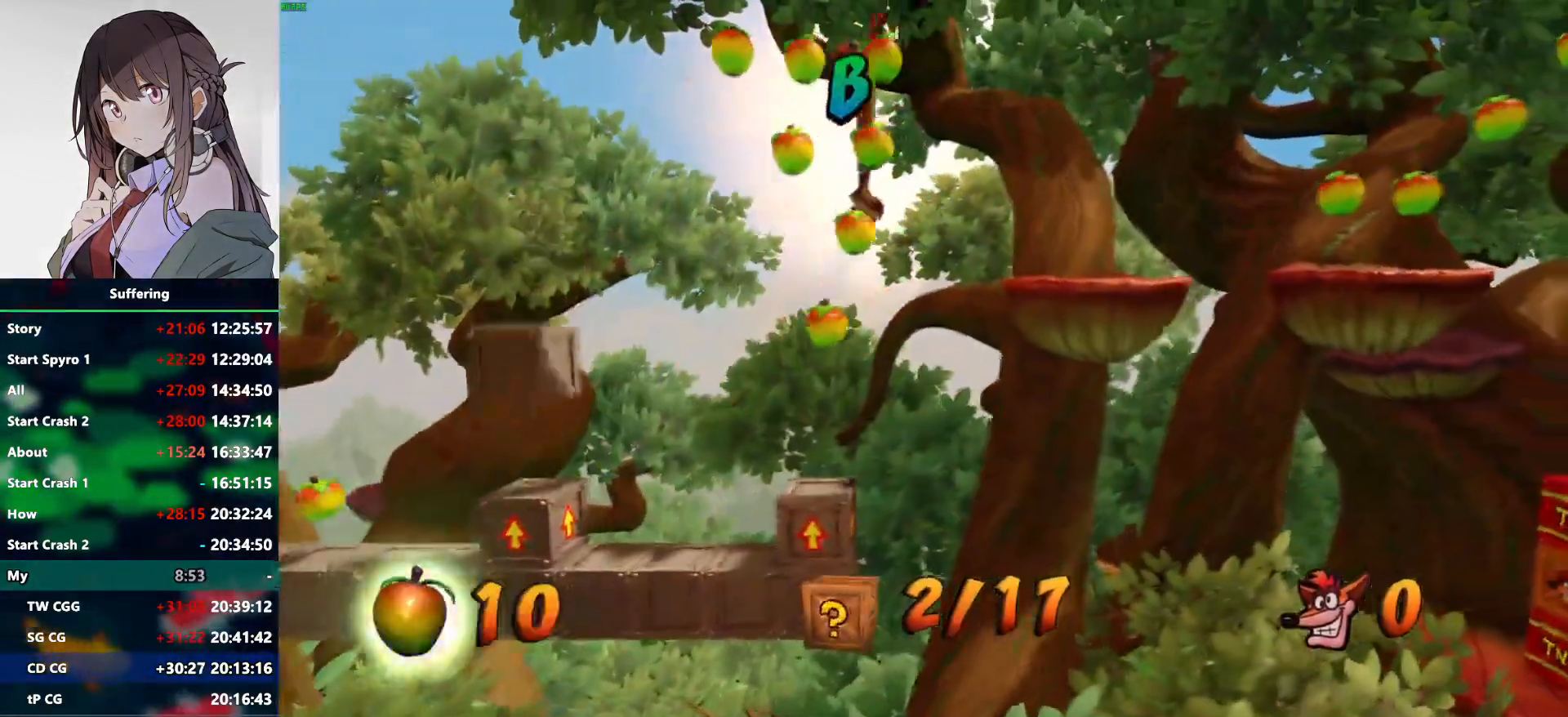
{"buttons": ["DPAD_RIGHT"], "left_stick": "center", "right_stick": "center", "events": []}
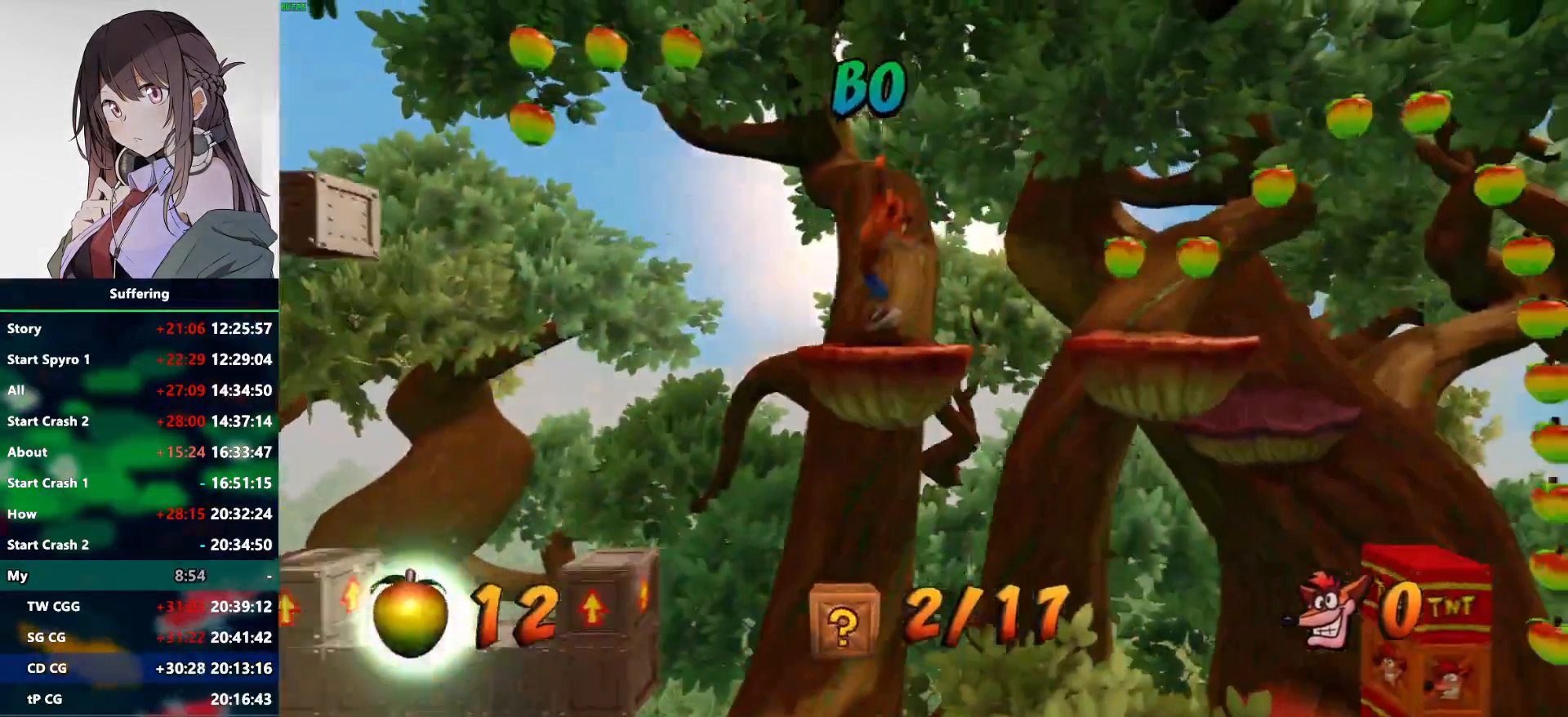
{"buttons": ["CROSS", "DPAD_RIGHT"], "left_stick": "center", "right_stick": "center", "events": [[183, "R1", "down"], [267, "CROSS", "down"], [483, "R1", "up"]]}
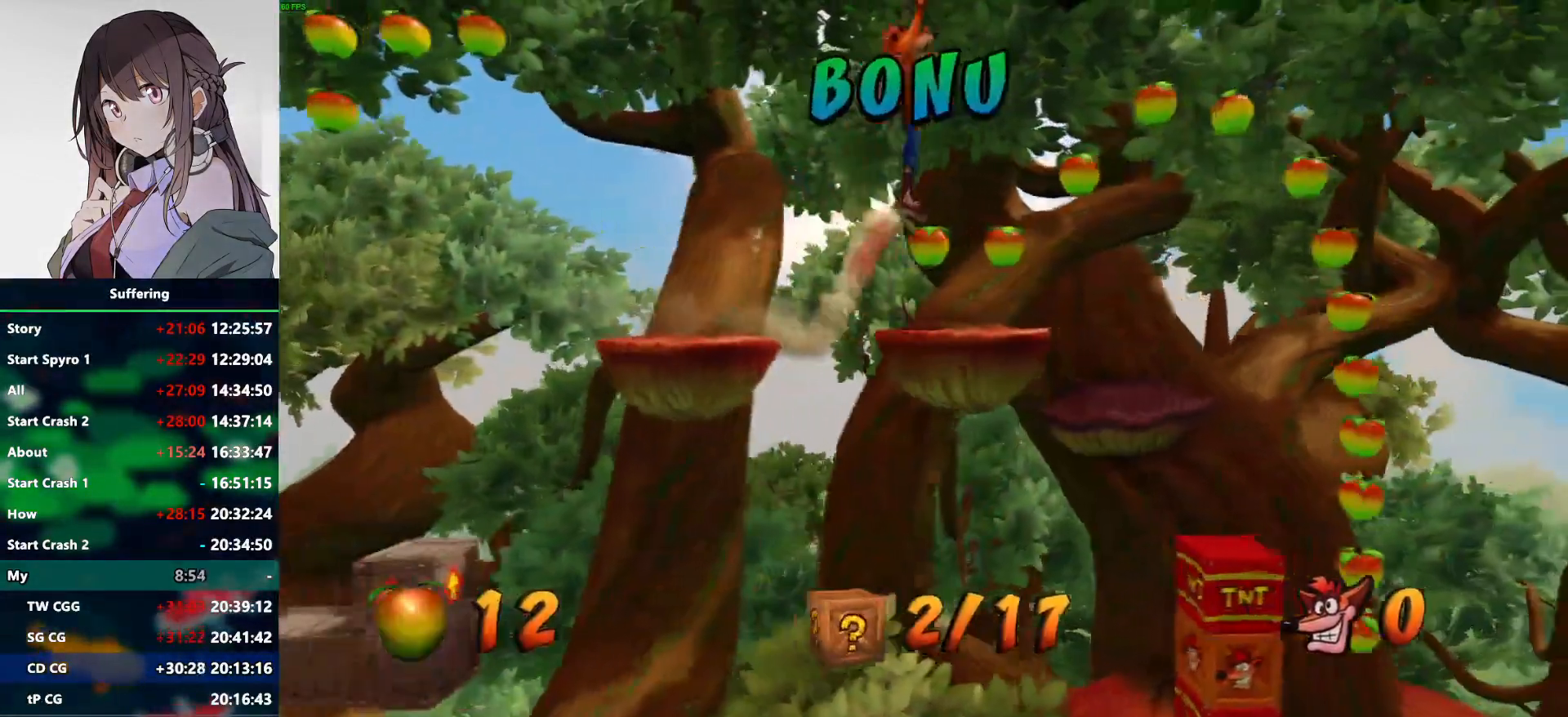
{"buttons": ["DPAD_RIGHT"], "left_stick": "center", "right_stick": "center", "events": [[33, "CROSS", "up"]]}
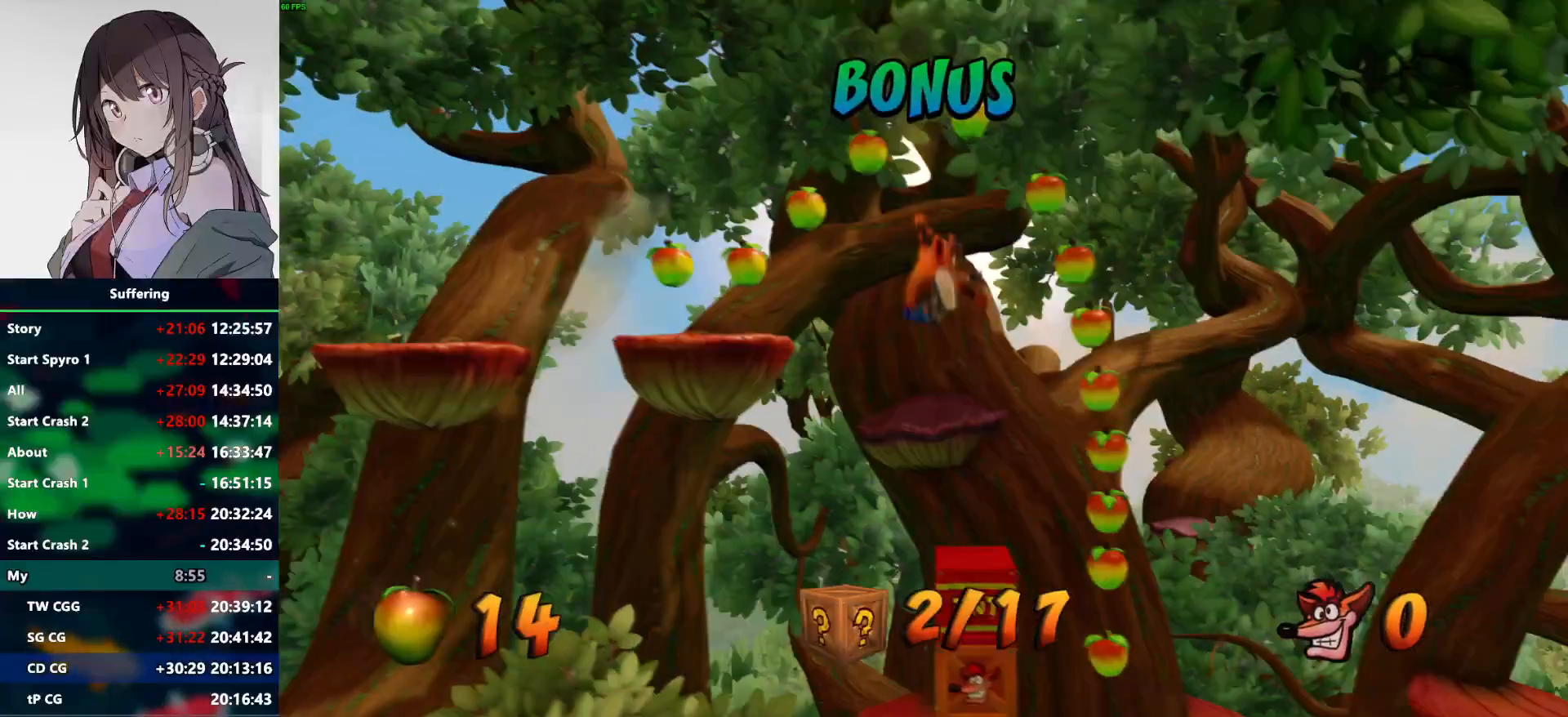
{"buttons": ["DPAD_RIGHT"], "left_stick": "center", "right_stick": "center", "events": []}
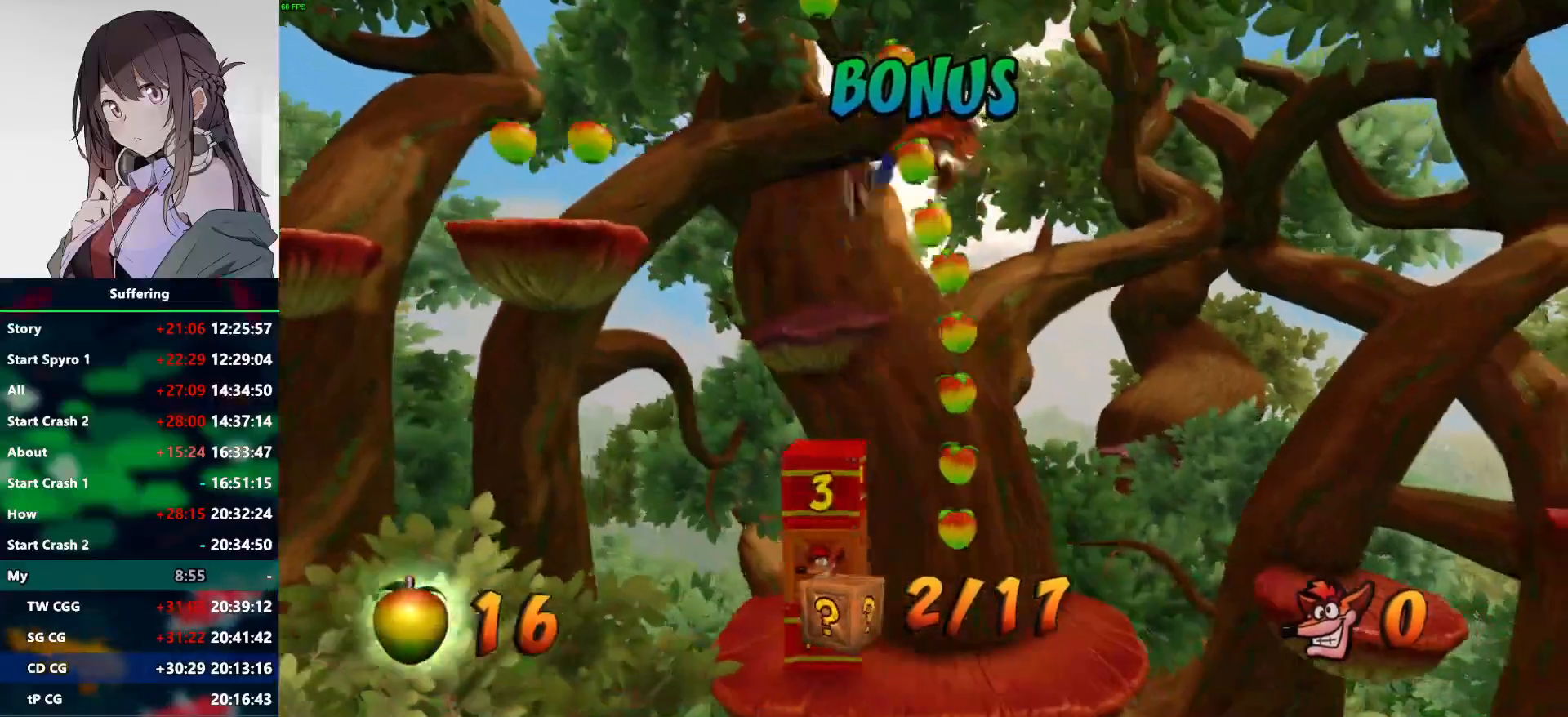
{"buttons": ["DPAD_RIGHT"], "left_stick": "center", "right_stick": "center", "events": []}
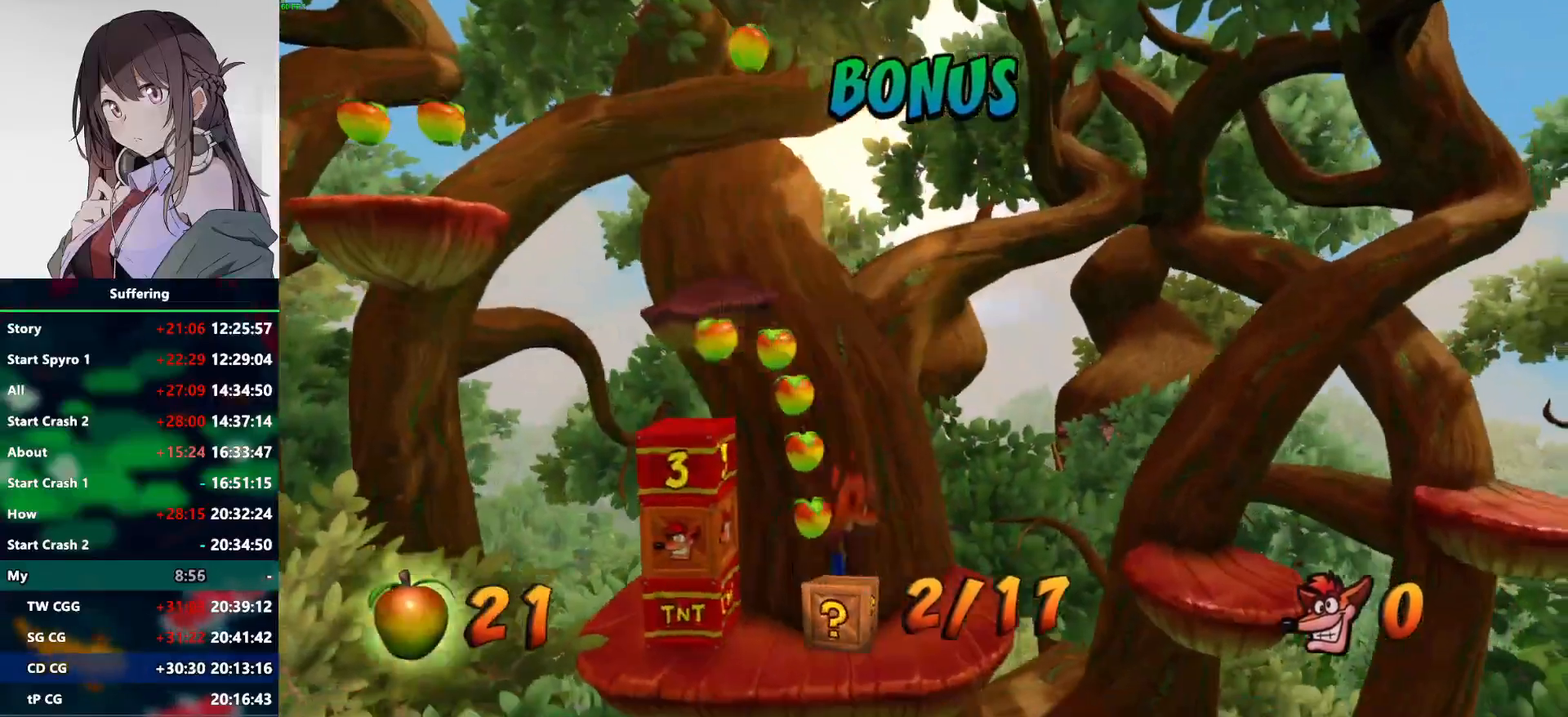
{"buttons": ["DPAD_RIGHT"], "left_stick": "center", "right_stick": "center", "events": [[100, "R1", "down"], [183, "CROSS", "down"], [317, "CROSS", "up"], [317, "R1", "up"]]}
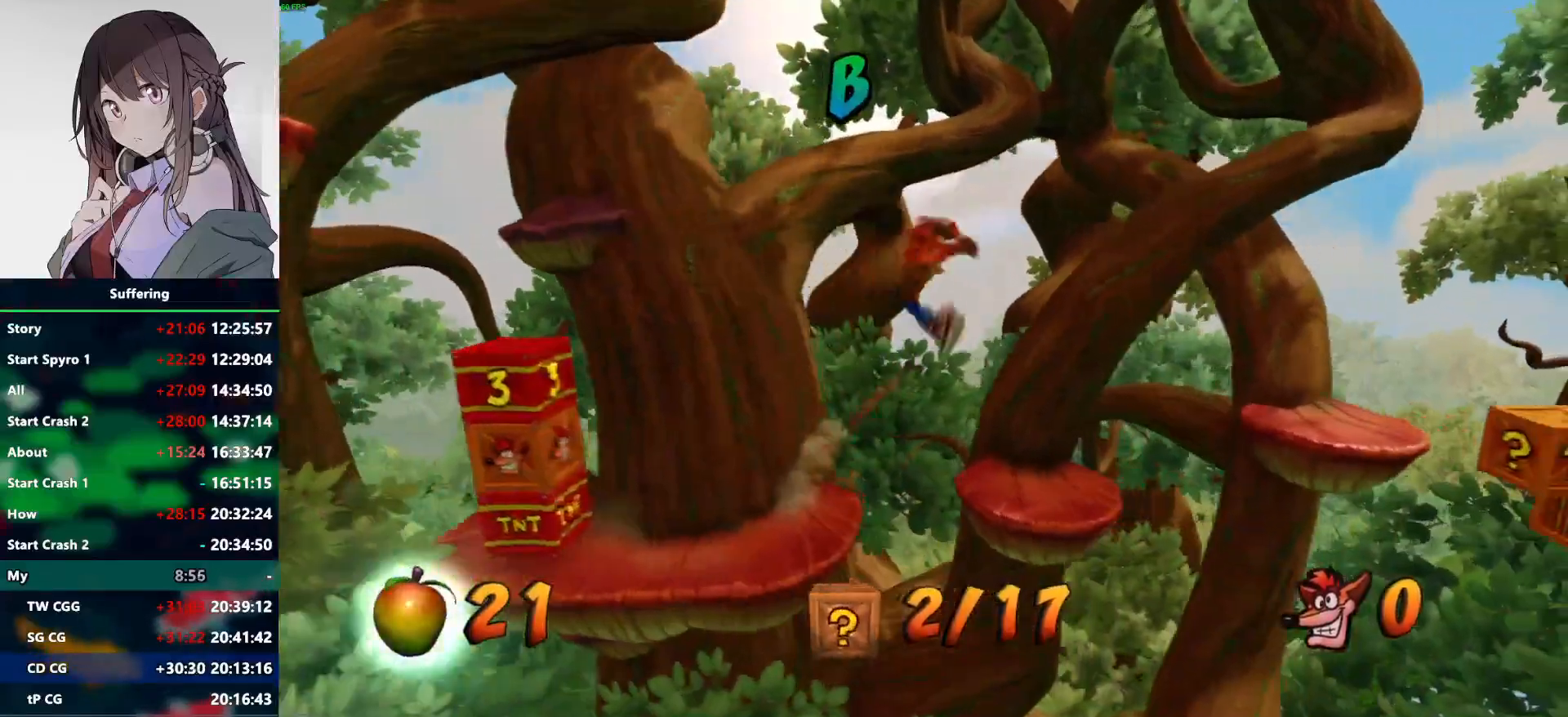
{"buttons": ["CROSS", "DPAD_RIGHT"], "left_stick": "center", "right_stick": "center", "events": [[433, "CROSS", "down"]]}
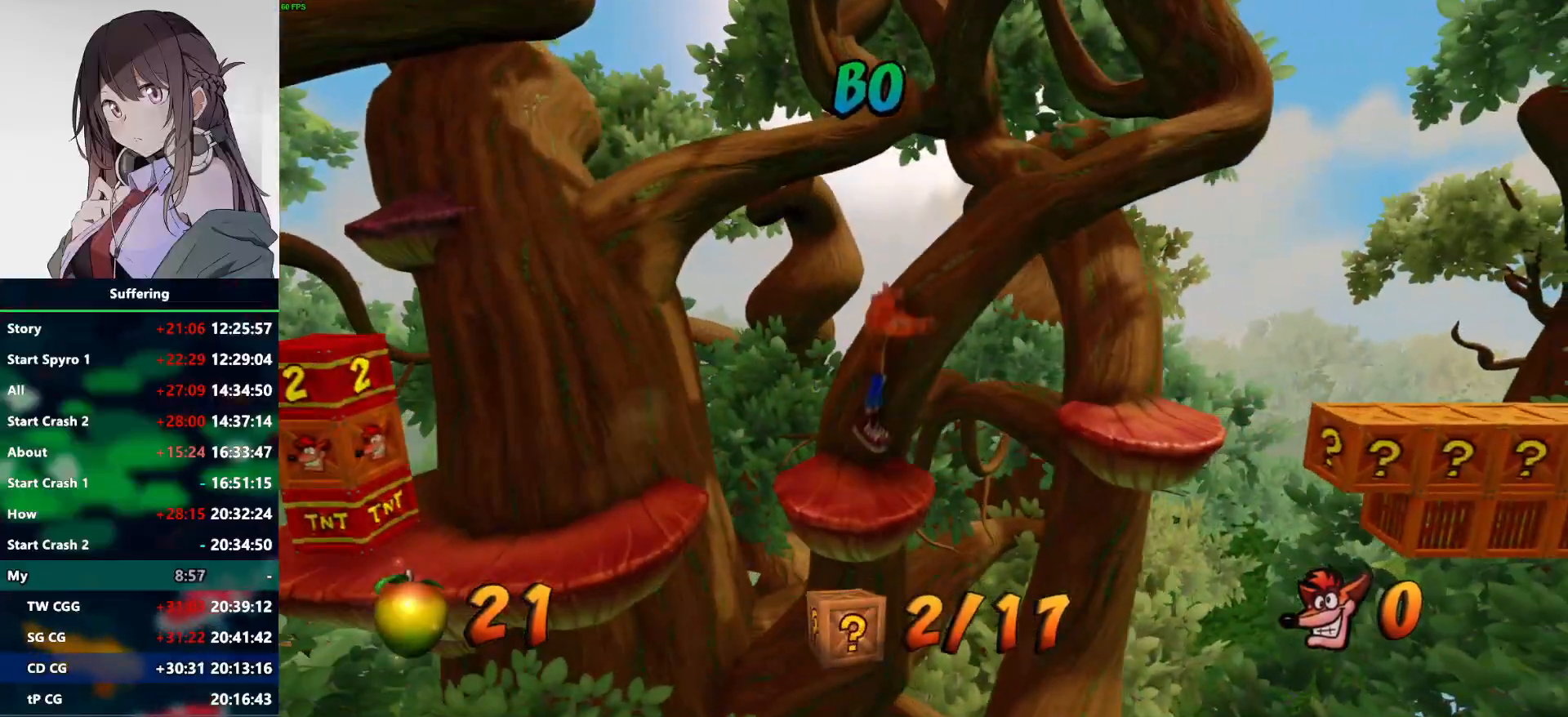
{"buttons": ["DPAD_RIGHT"], "left_stick": "center", "right_stick": "center", "events": [[400, "CROSS", "up"]]}
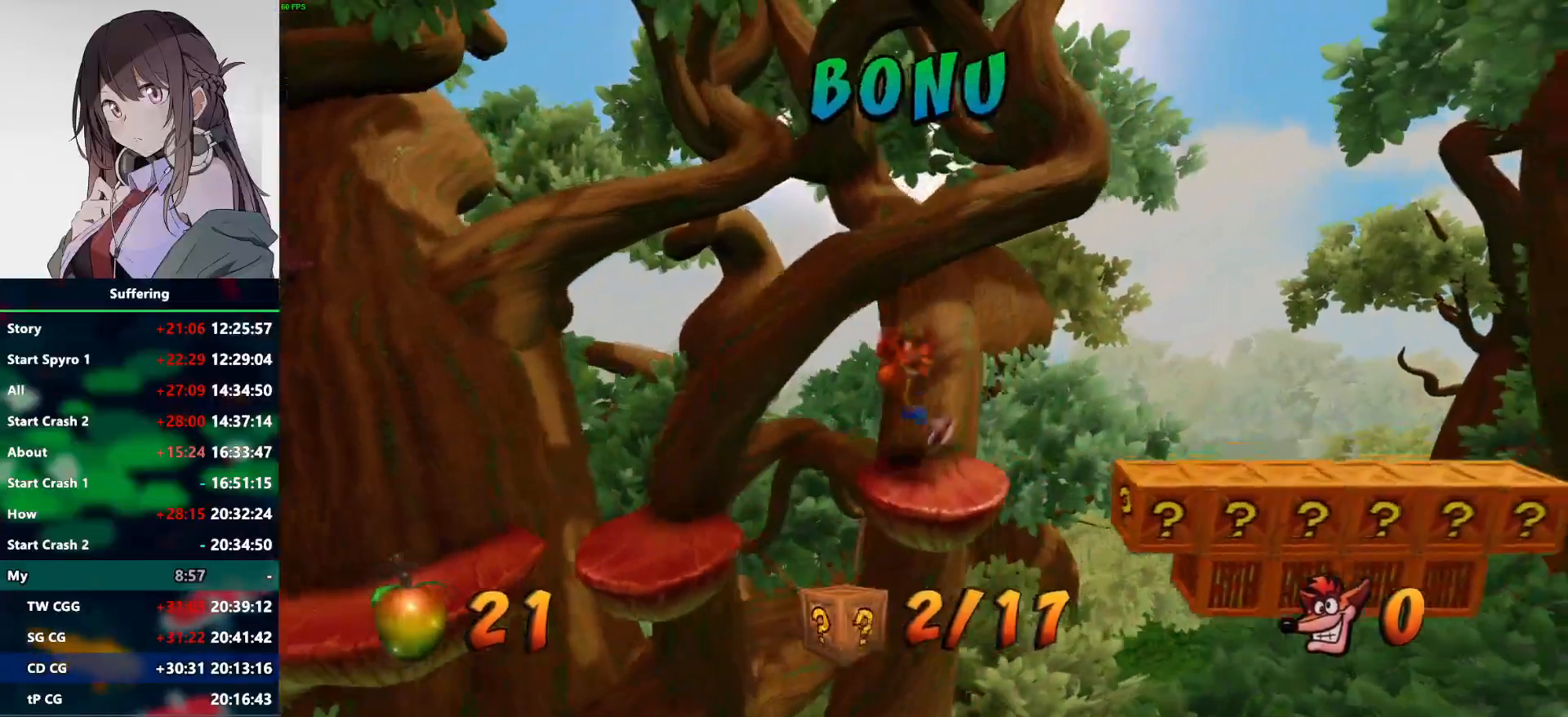
{"buttons": ["CROSS", "DPAD_RIGHT"], "left_stick": "center", "right_stick": "center", "events": [[17, "DPAD_RIGHT", "up"], [67, "DPAD_RIGHT", "down"], [250, "CROSS", "down"]]}
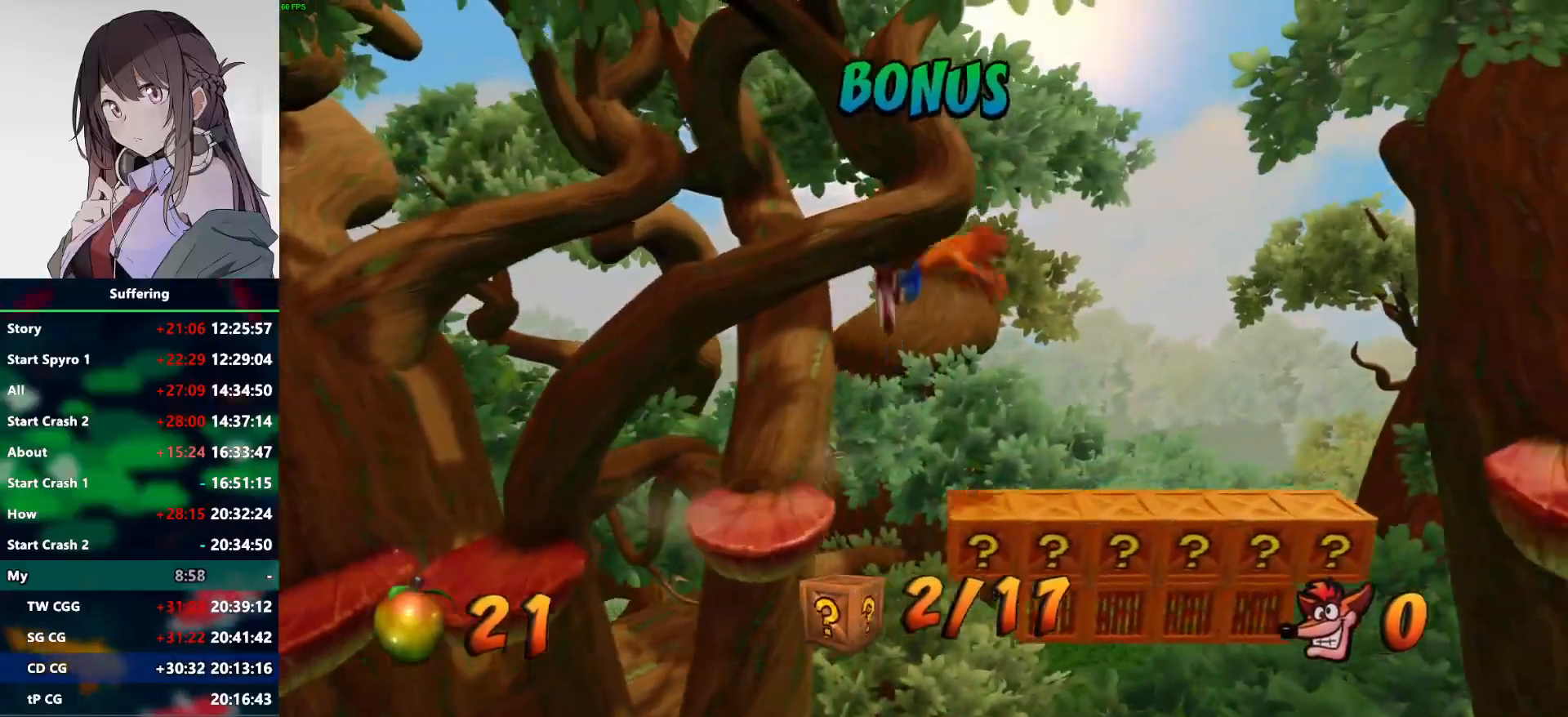
{"buttons": ["DPAD_RIGHT"], "left_stick": "center", "right_stick": "center", "events": [[50, "CROSS", "up"], [283, "SQUARE", "down"], [417, "SQUARE", "up"]]}
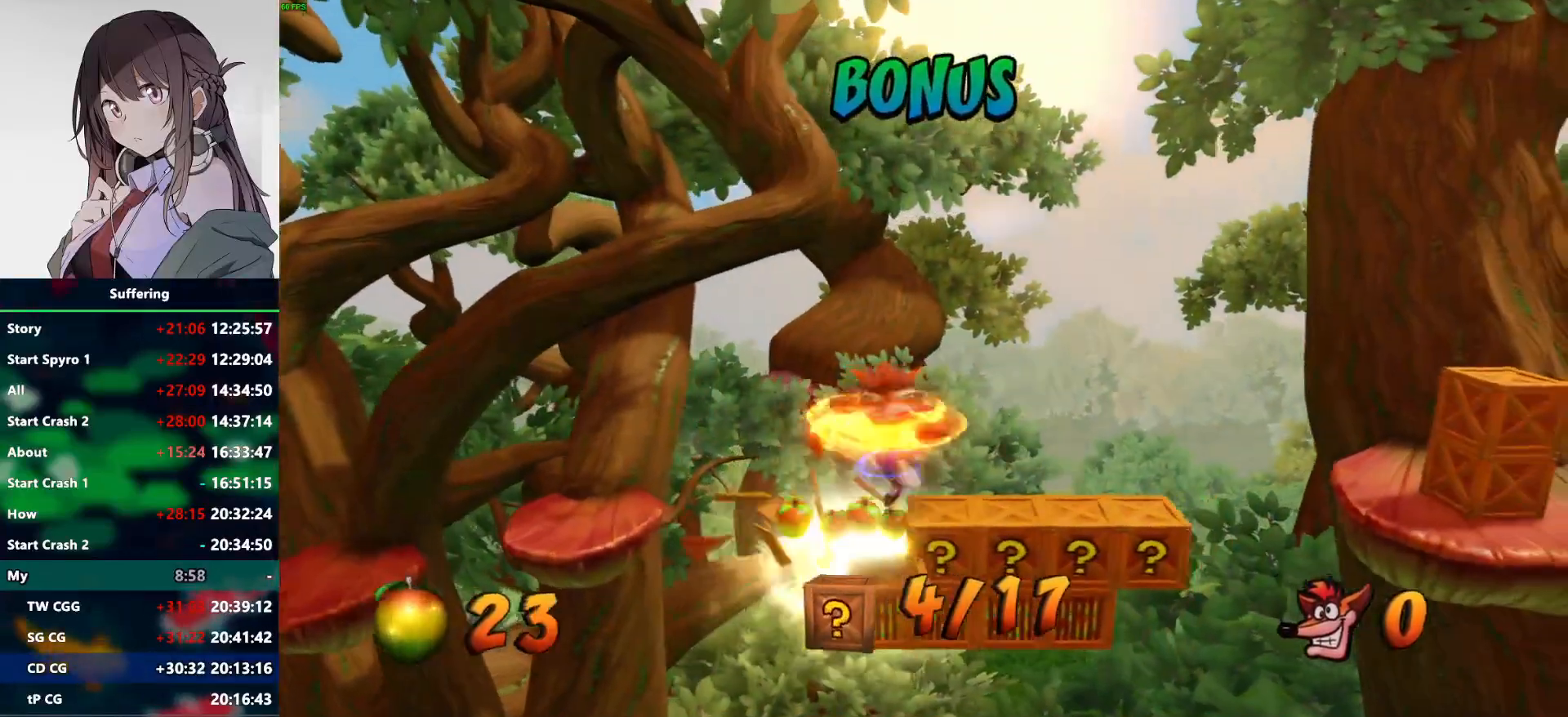
{"buttons": ["DPAD_RIGHT"], "left_stick": "center", "right_stick": "center", "events": [[17, "CROSS", "down"], [400, "CROSS", "up"]]}